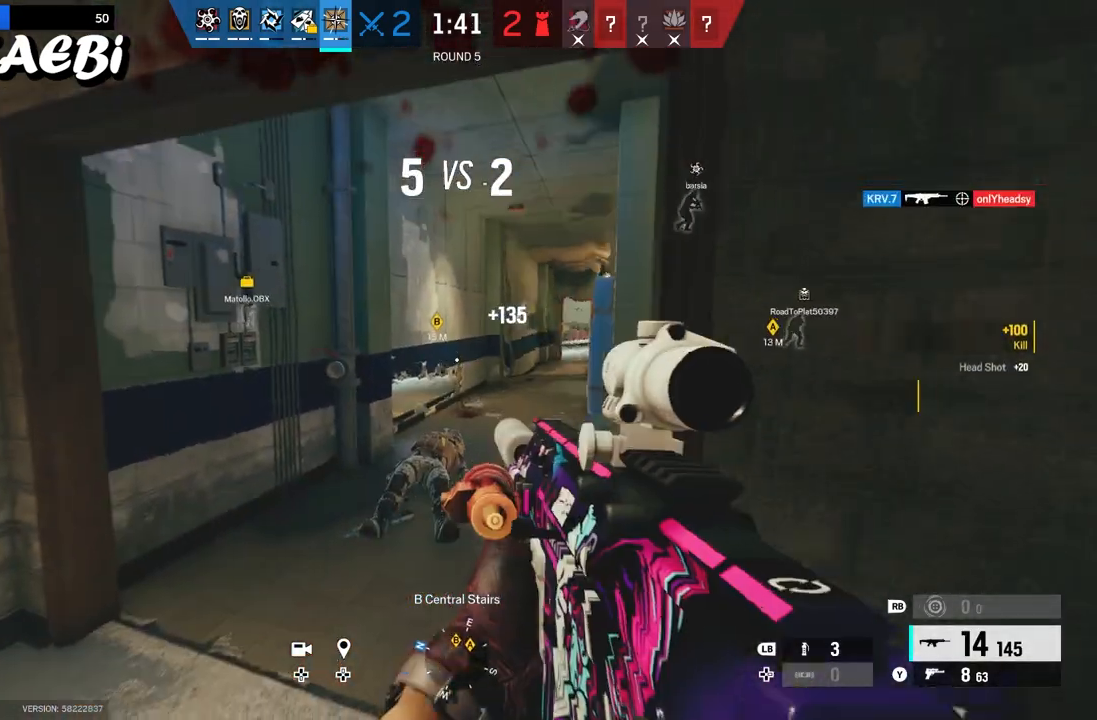
Gameplay with a controller (Xbox layout); each line is a JSON object with the inputs held at the frame after it. "events" lists button and stick changes between this image and that frame as [ms after this image, input, new state], when the widget could be followed in between.
{"buttons": ["L2", "R3"], "left_stick": "left", "right_stick": "center", "events": [[183, "L2", "up"], [183, "L3", "down"], [183, "left_stick", "up"], [233, "L2", "down"], [233, "L3", "up"], [467, "R3", "down"], [467, "left_stick", "left"]]}
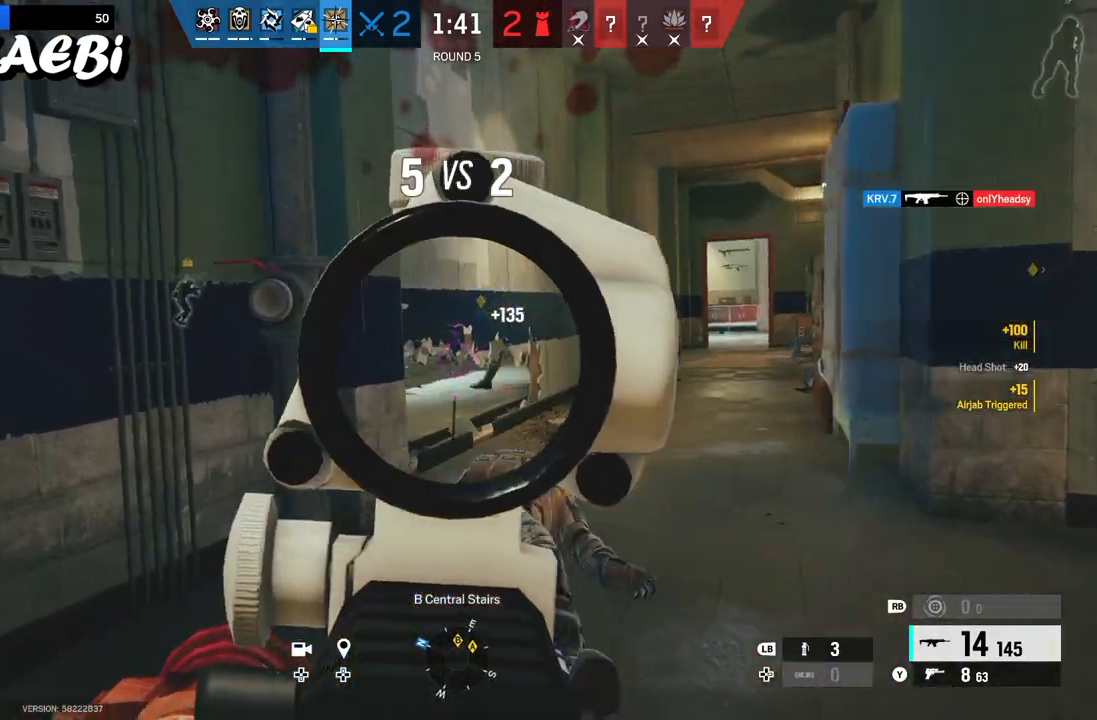
{"buttons": ["L2", "R2"], "left_stick": "center", "right_stick": "down-right", "events": [[167, "R2", "down"], [167, "R3", "up"], [167, "right_stick", "down-right"], [383, "left_stick", "center"]]}
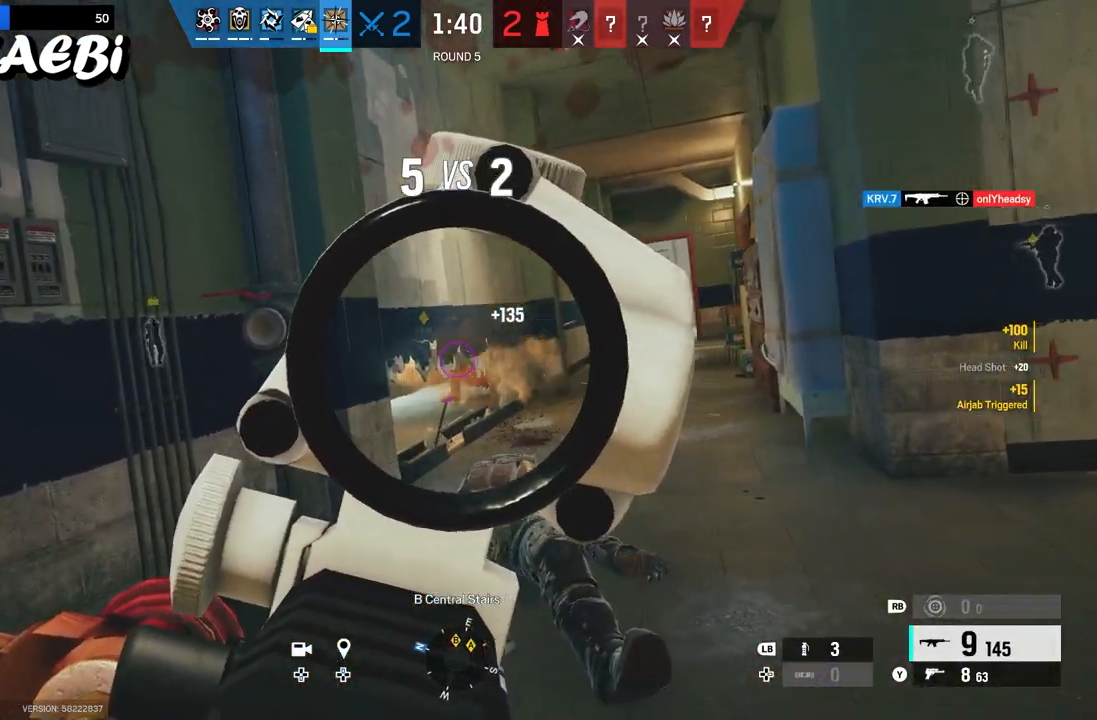
{"buttons": ["L2", "R2"], "left_stick": "down", "right_stick": "down", "events": [[133, "right_stick", "down"], [200, "left_stick", "down"]]}
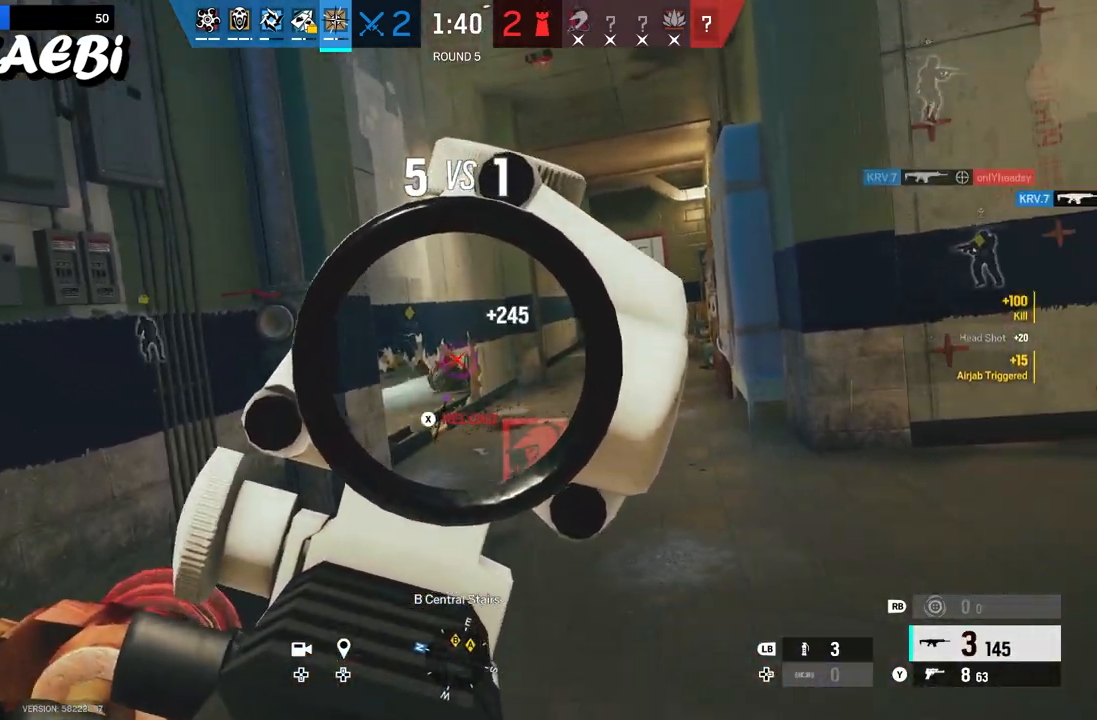
{"buttons": [], "left_stick": "down-right", "right_stick": "center", "events": [[300, "right_stick", "center"], [317, "L2", "up"], [317, "R2", "up"], [317, "left_stick", "down-right"]]}
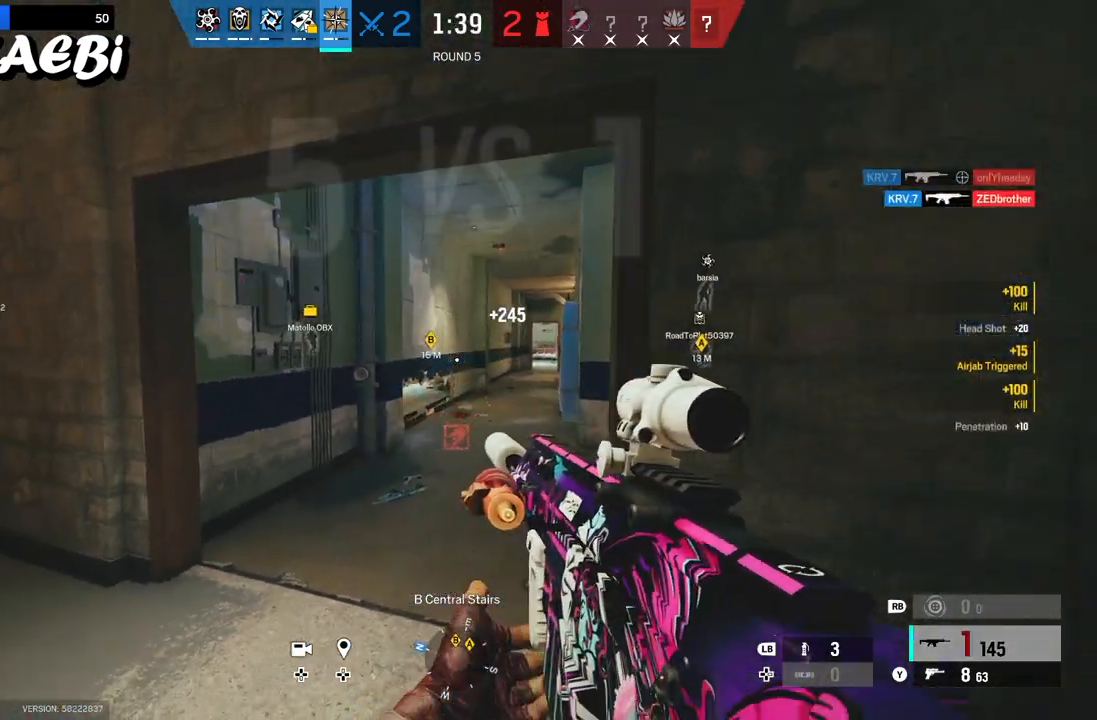
{"buttons": [], "left_stick": "center", "right_stick": "center", "events": [[33, "left_stick", "right"], [200, "right_stick", "left"], [333, "right_stick", "center"], [483, "left_stick", "center"]]}
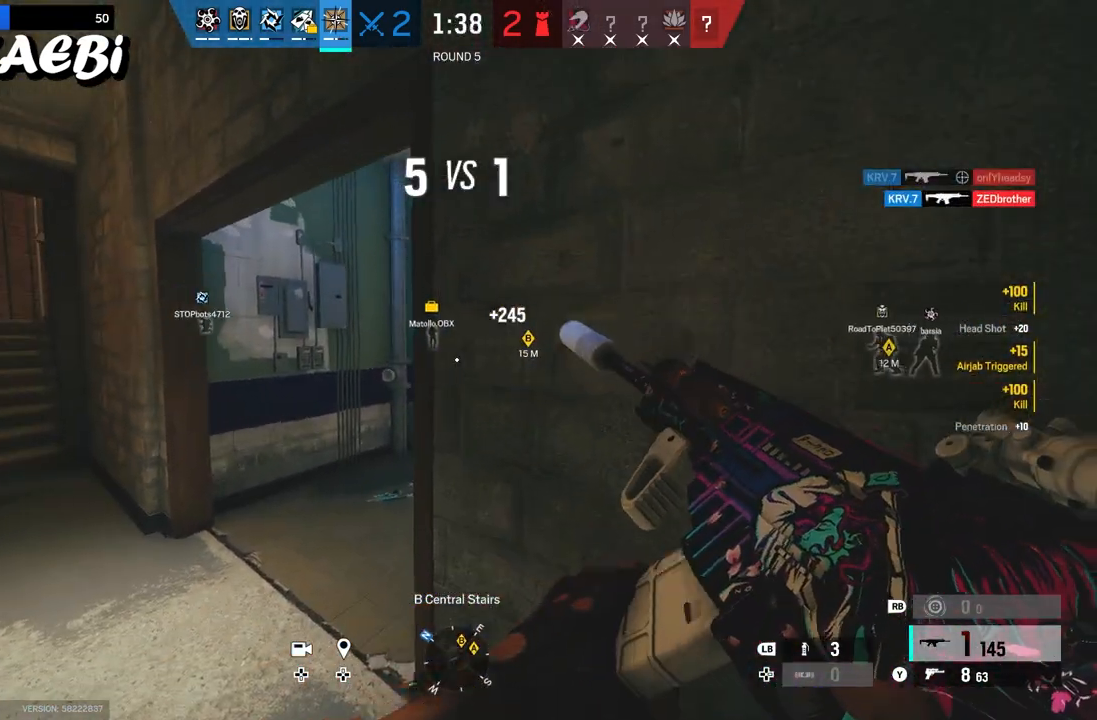
{"buttons": [], "left_stick": "down-left", "right_stick": "center", "events": [[267, "left_stick", "left"], [267, "right_stick", "right"], [483, "left_stick", "down-left"], [483, "right_stick", "center"]]}
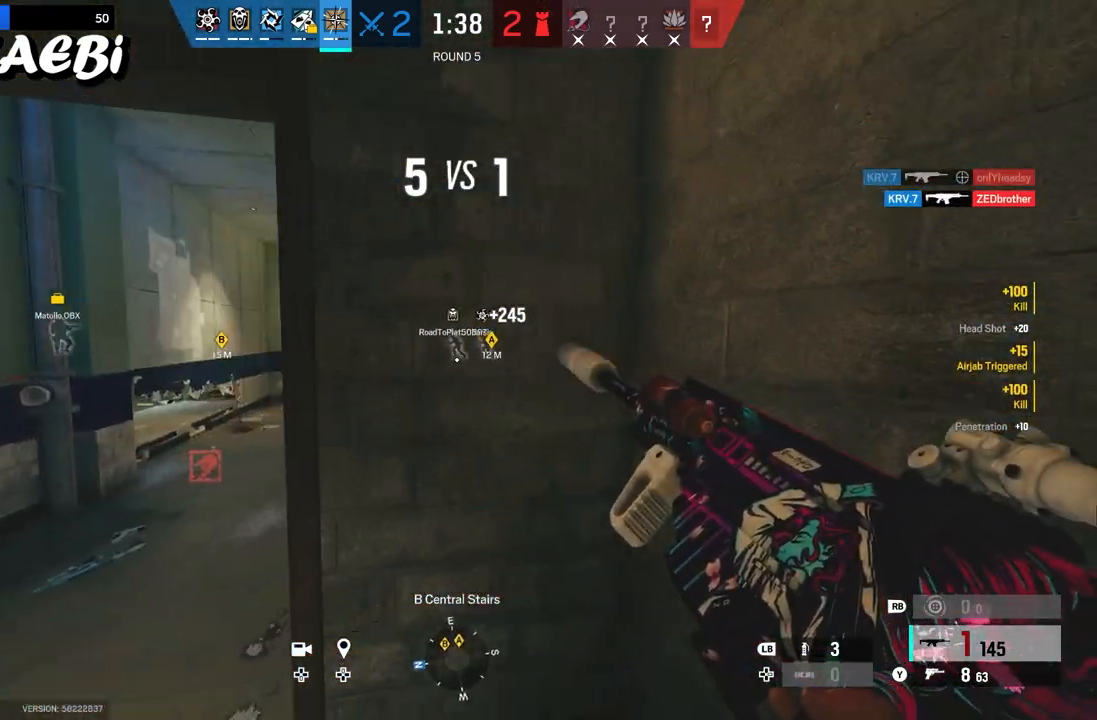
{"buttons": ["L2"], "left_stick": "center", "right_stick": "center", "events": [[433, "L2", "down"], [433, "left_stick", "center"]]}
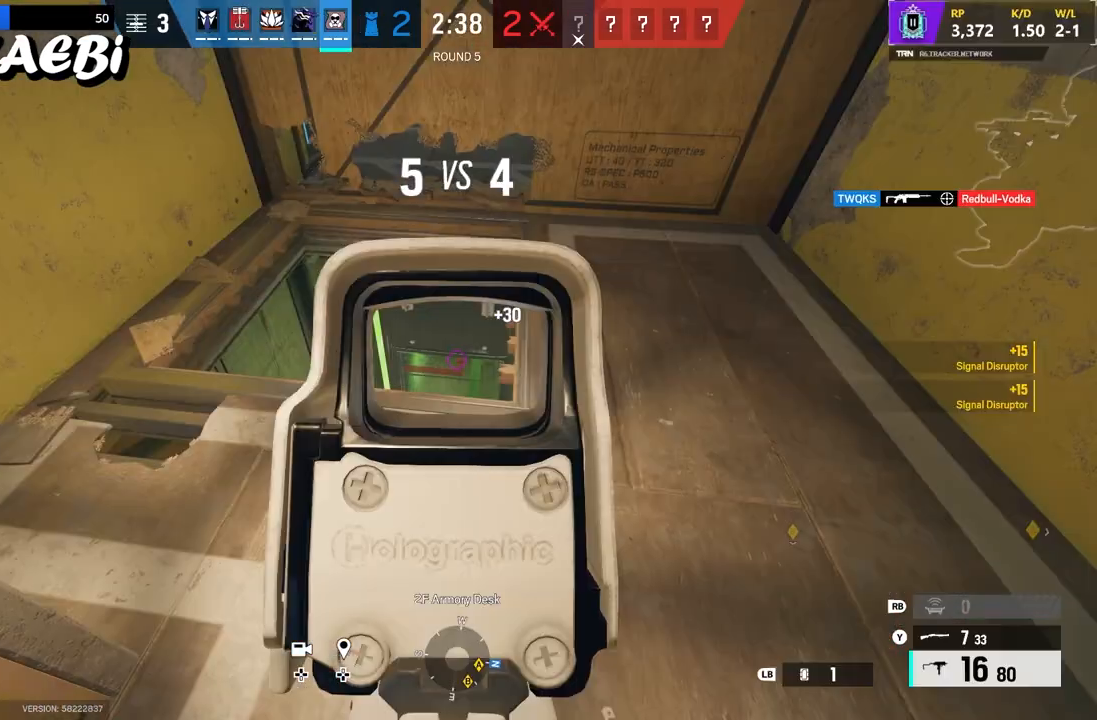
{"buttons": ["L2"], "left_stick": "center", "right_stick": "center", "events": []}
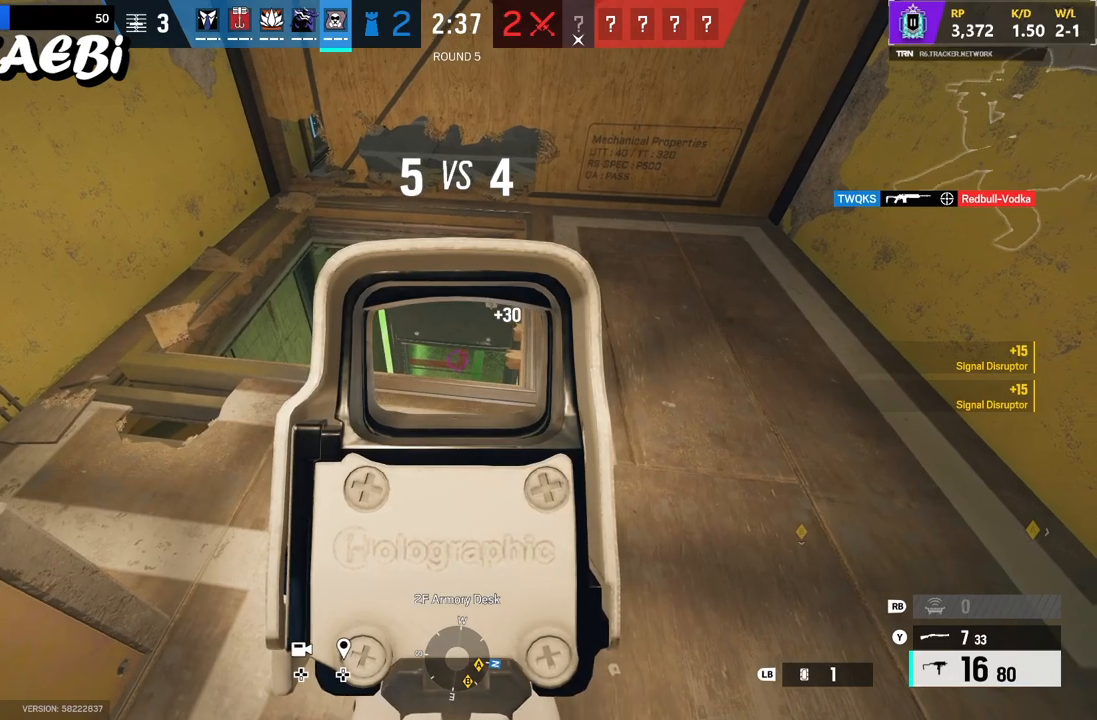
{"buttons": ["L2"], "left_stick": "center", "right_stick": "center", "events": []}
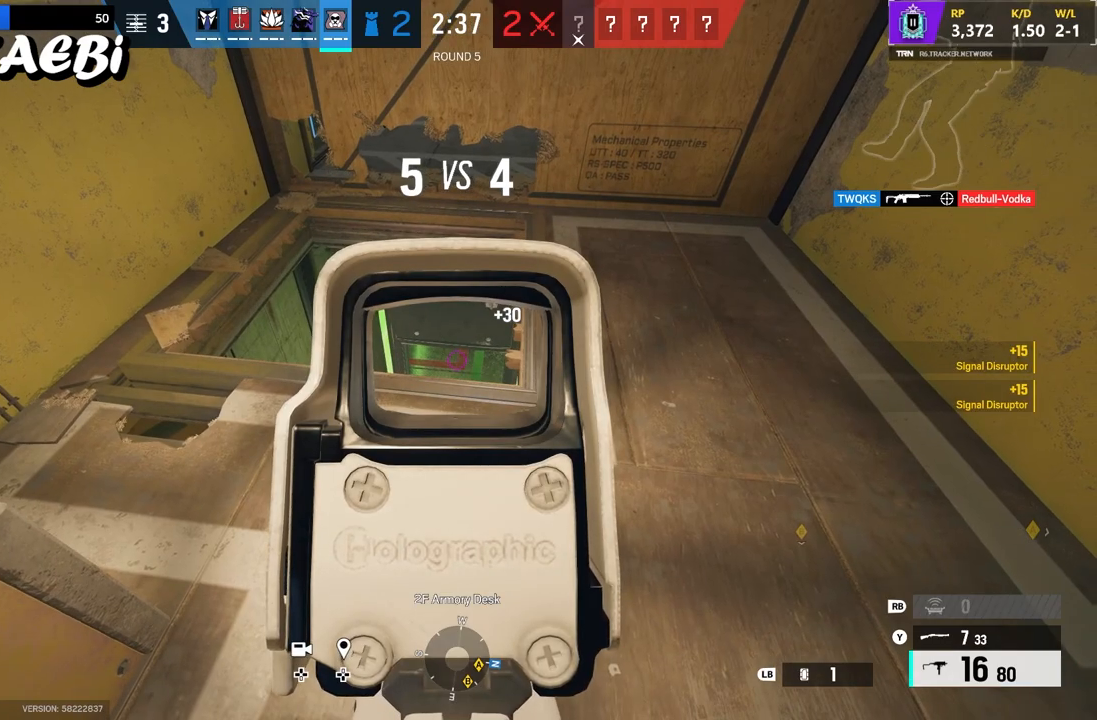
{"buttons": ["L2"], "left_stick": "center", "right_stick": "center", "events": []}
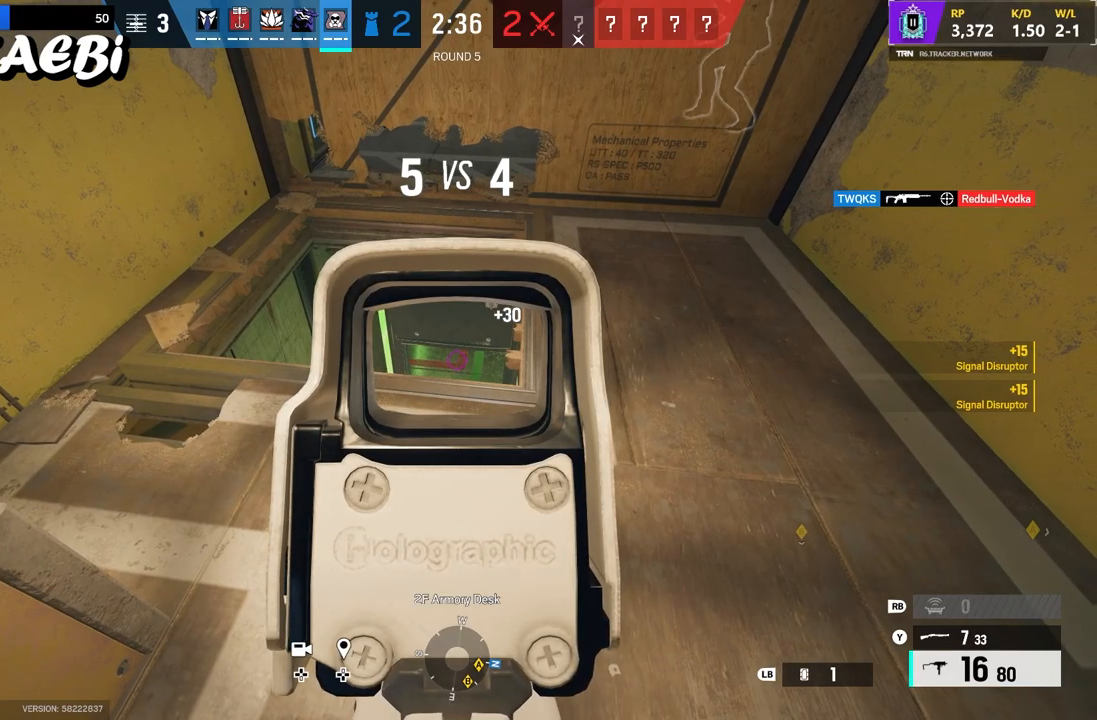
{"buttons": ["L2"], "left_stick": "center", "right_stick": "center", "events": []}
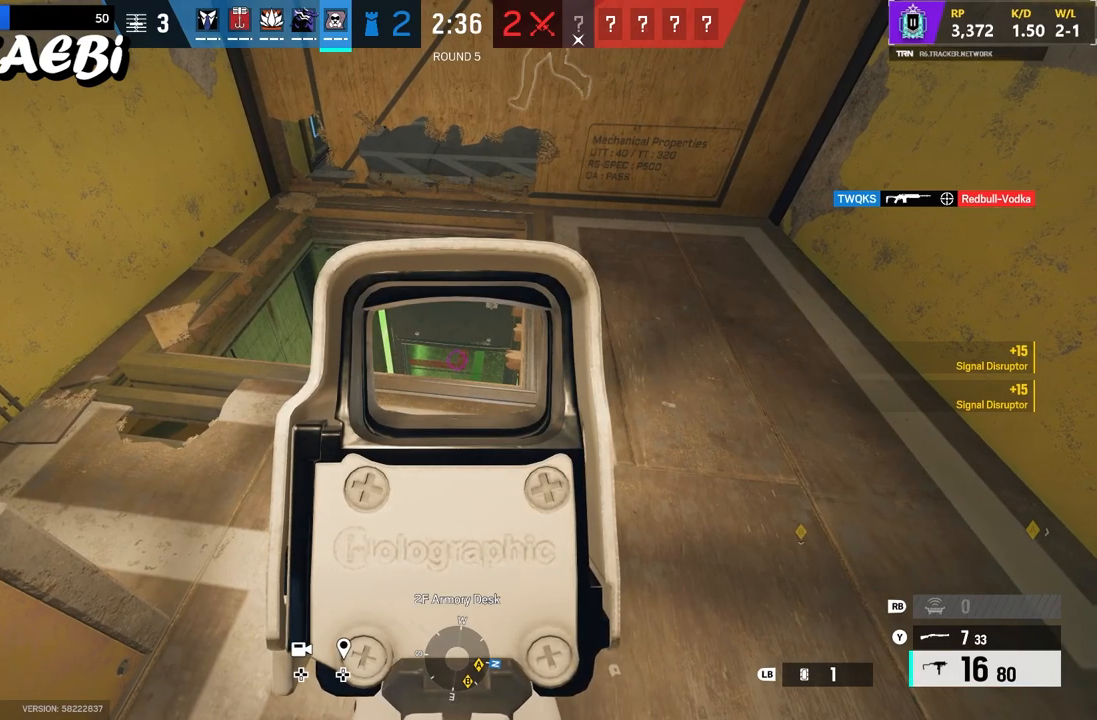
{"buttons": ["L2"], "left_stick": "center", "right_stick": "center", "events": []}
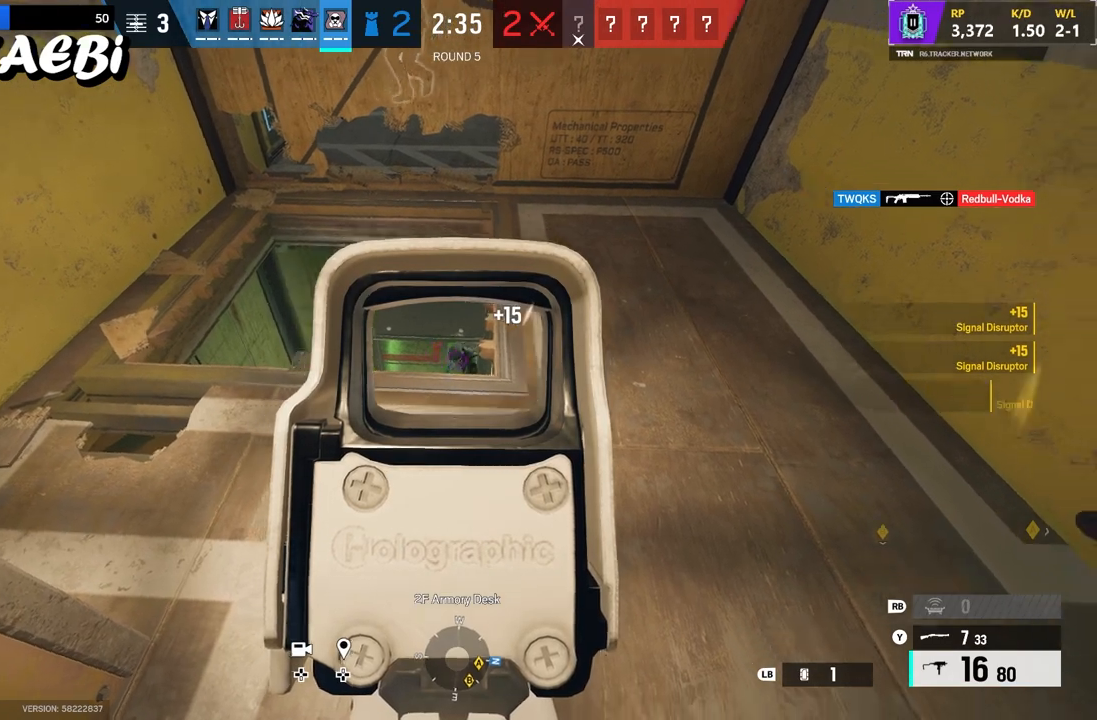
{"buttons": ["L2", "R2"], "left_stick": "up-left", "right_stick": "down", "events": [[50, "left_stick", "up-left"], [50, "right_stick", "down-right"], [217, "left_stick", "left"], [217, "right_stick", "down"], [317, "R2", "down"], [317, "left_stick", "up"], [450, "left_stick", "up-left"]]}
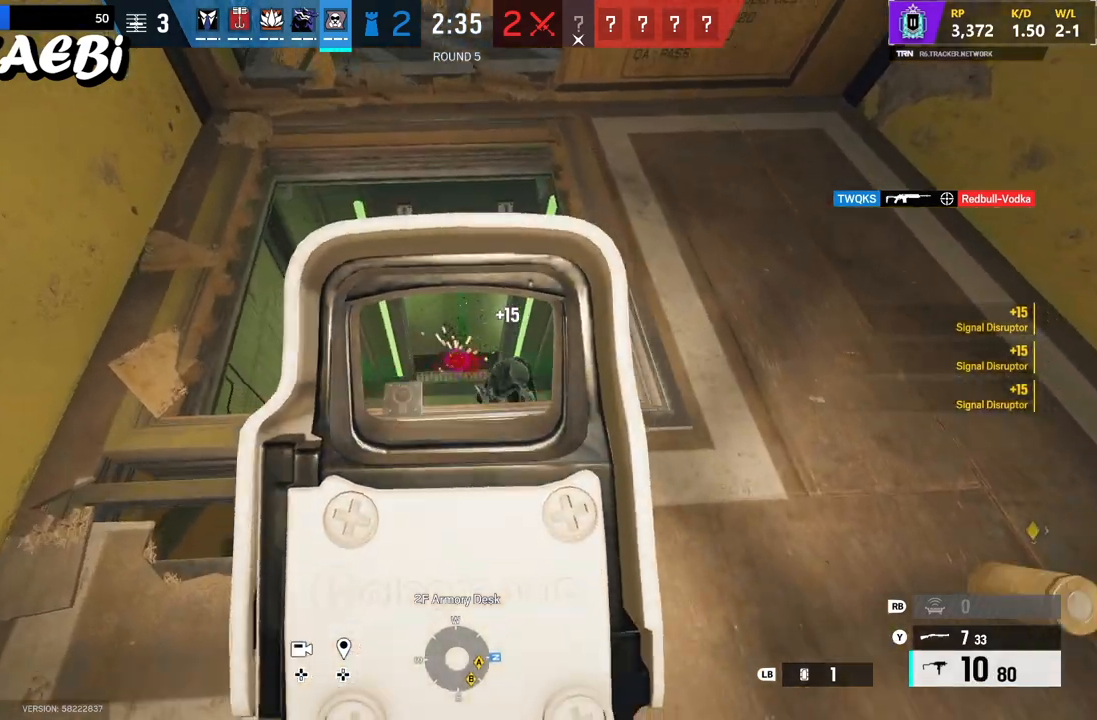
{"buttons": ["L2", "R2"], "left_stick": "left", "right_stick": "down-right", "events": [[17, "R2", "up"], [67, "left_stick", "left"], [67, "right_stick", "down-right"], [283, "L3", "down"], [333, "L3", "up"], [333, "R2", "down"], [333, "left_stick", "down-left"], [433, "left_stick", "left"]]}
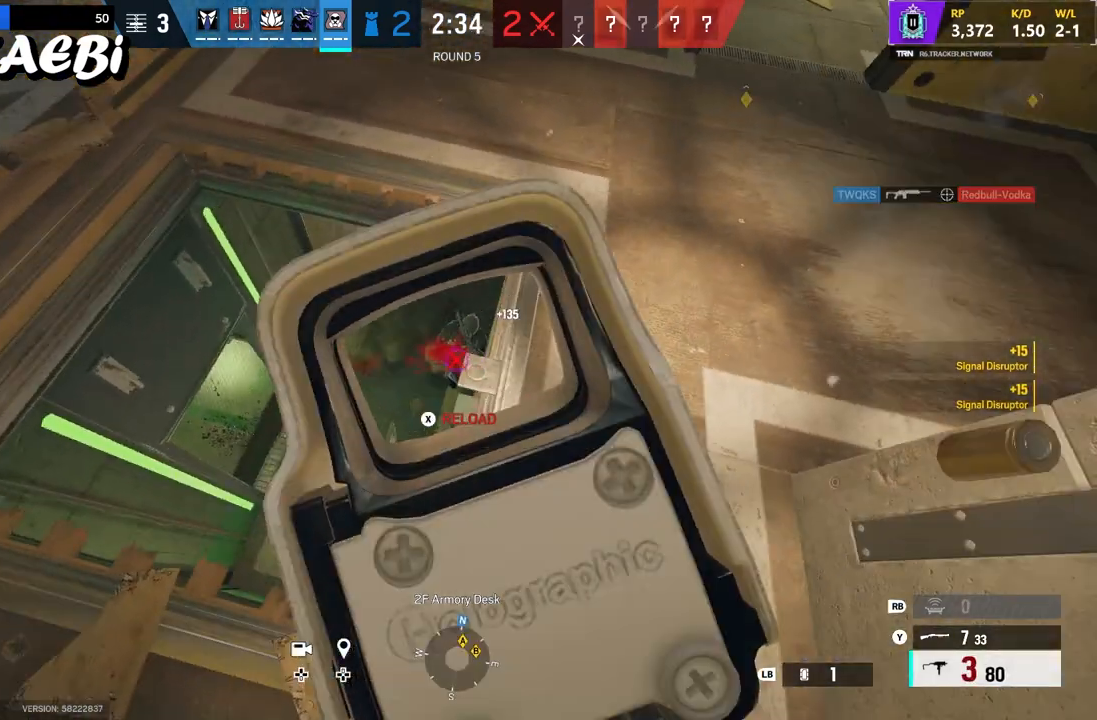
{"buttons": ["X"], "left_stick": "right", "right_stick": "center", "events": [[100, "left_stick", "right"], [250, "right_stick", "up-left"], [350, "L2", "up"], [350, "R2", "up"], [350, "right_stick", "center"], [367, "X", "down"]]}
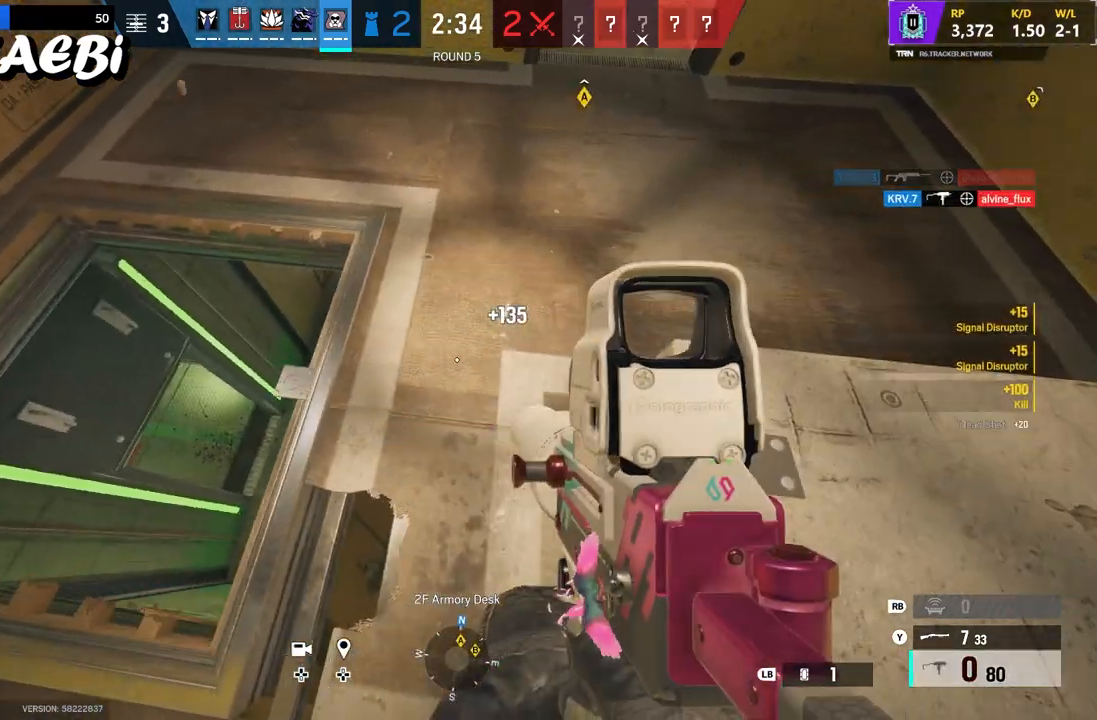
{"buttons": [], "left_stick": "down-right", "right_stick": "center", "events": [[117, "X", "up"], [117, "left_stick", "up-right"], [200, "B", "down"], [200, "right_stick", "up-left"], [383, "B", "up"], [383, "right_stick", "center"], [400, "left_stick", "down-right"]]}
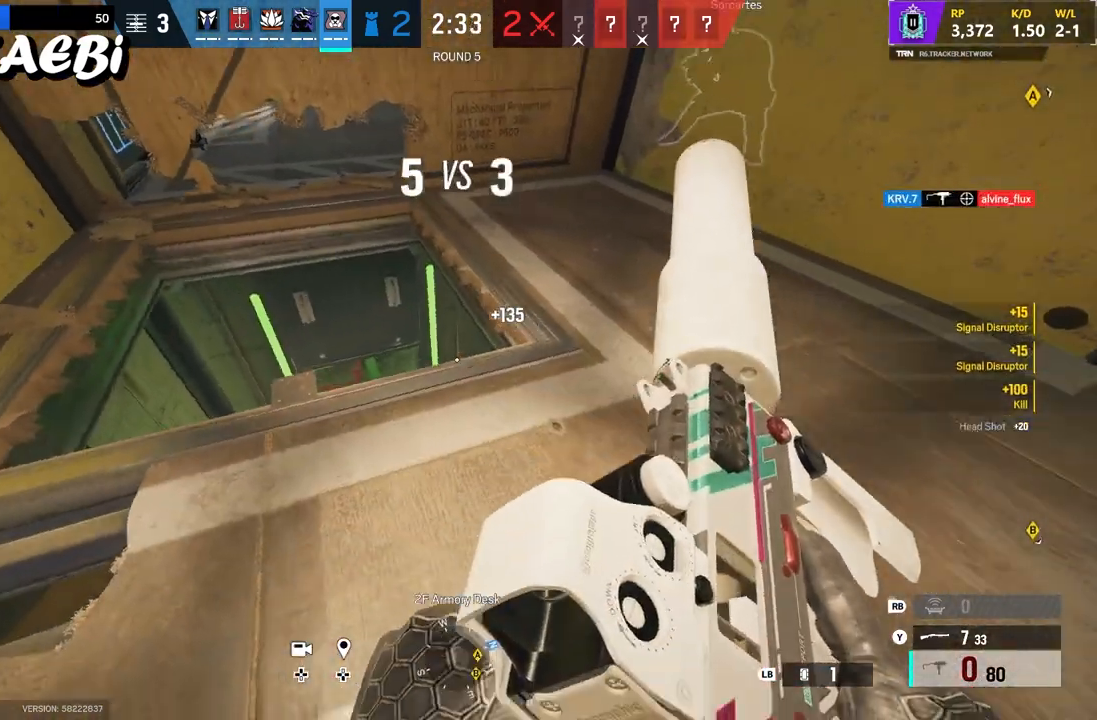
{"buttons": [], "left_stick": "up-right", "right_stick": "center", "events": [[133, "B", "down"], [150, "B", "up"], [150, "right_stick", "right"], [400, "left_stick", "up-right"], [400, "right_stick", "center"]]}
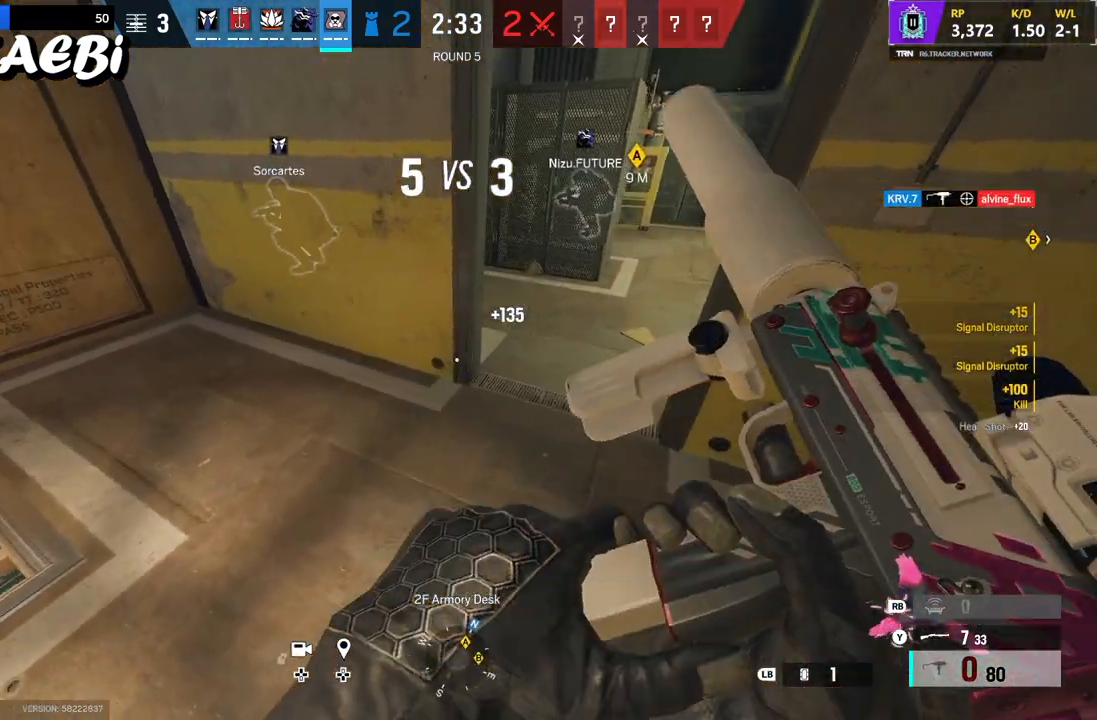
{"buttons": [], "left_stick": "right", "right_stick": "up", "events": [[167, "B", "down"], [167, "left_stick", "right"], [167, "right_stick", "up-left"], [417, "B", "up"], [417, "right_stick", "up"]]}
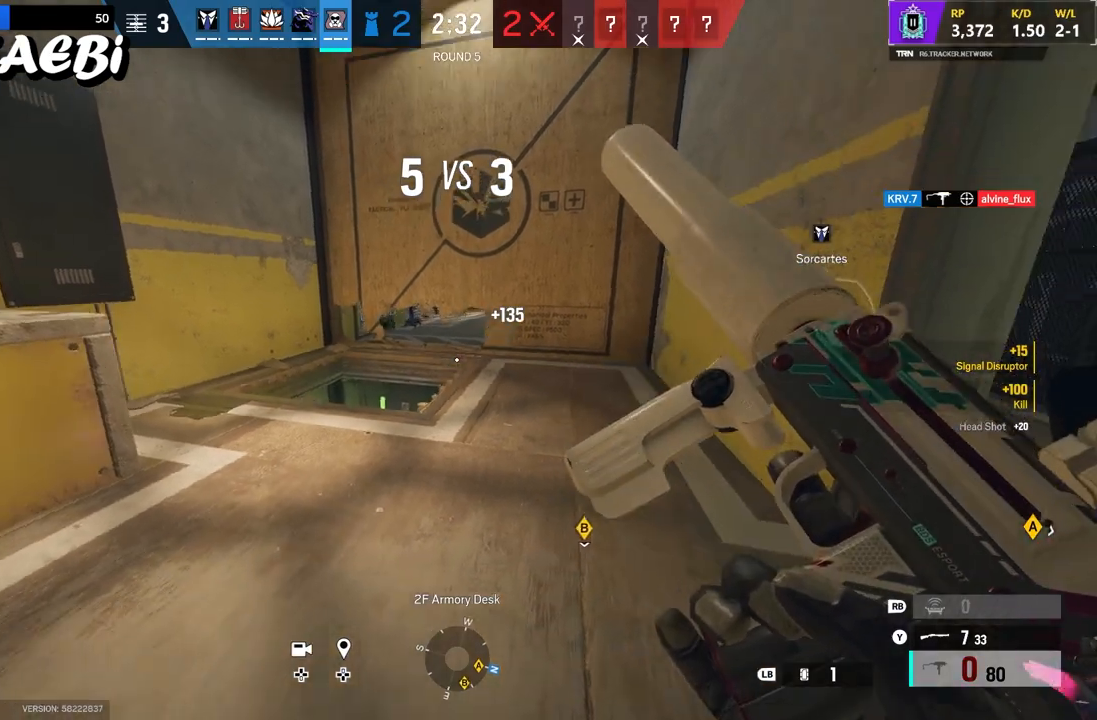
{"buttons": [], "left_stick": "right", "right_stick": "up-left", "events": [[167, "right_stick", "center"], [433, "right_stick", "up-left"]]}
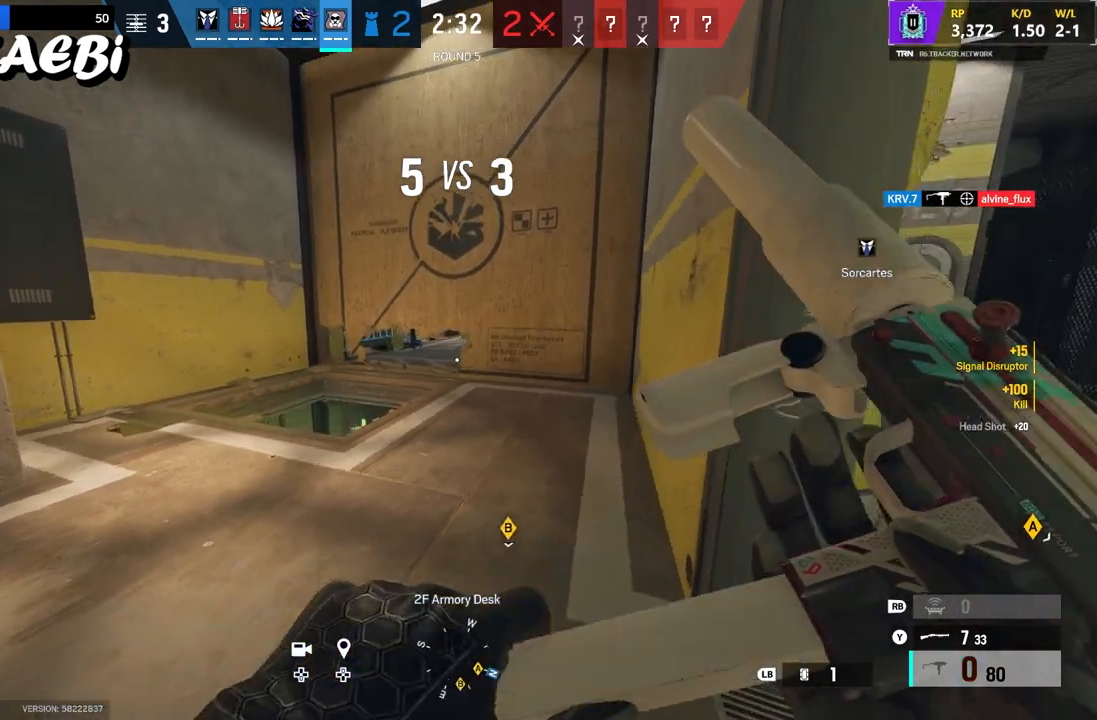
{"buttons": [], "left_stick": "down", "right_stick": "center", "events": [[467, "left_stick", "down"], [467, "right_stick", "center"]]}
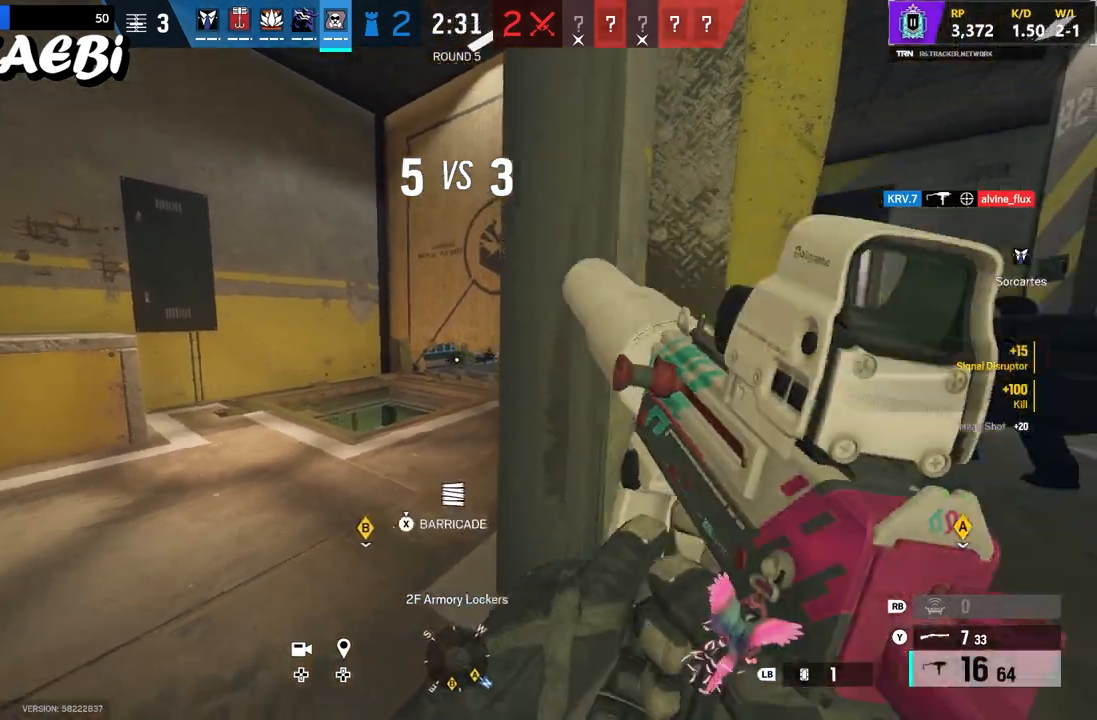
{"buttons": [], "left_stick": "up", "right_stick": "center", "events": [[17, "left_stick", "down-left"], [233, "L2", "down"], [283, "L2", "up"], [283, "left_stick", "up"], [283, "right_stick", "down-right"], [333, "right_stick", "center"]]}
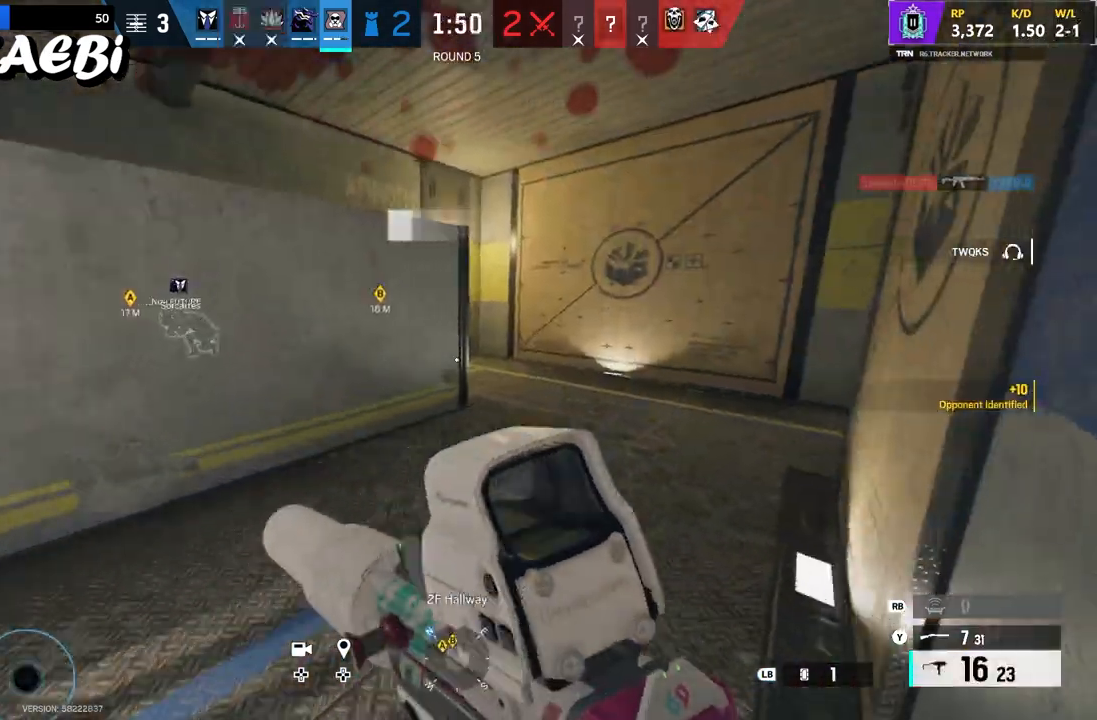
{"buttons": [], "left_stick": "up", "right_stick": "center", "events": []}
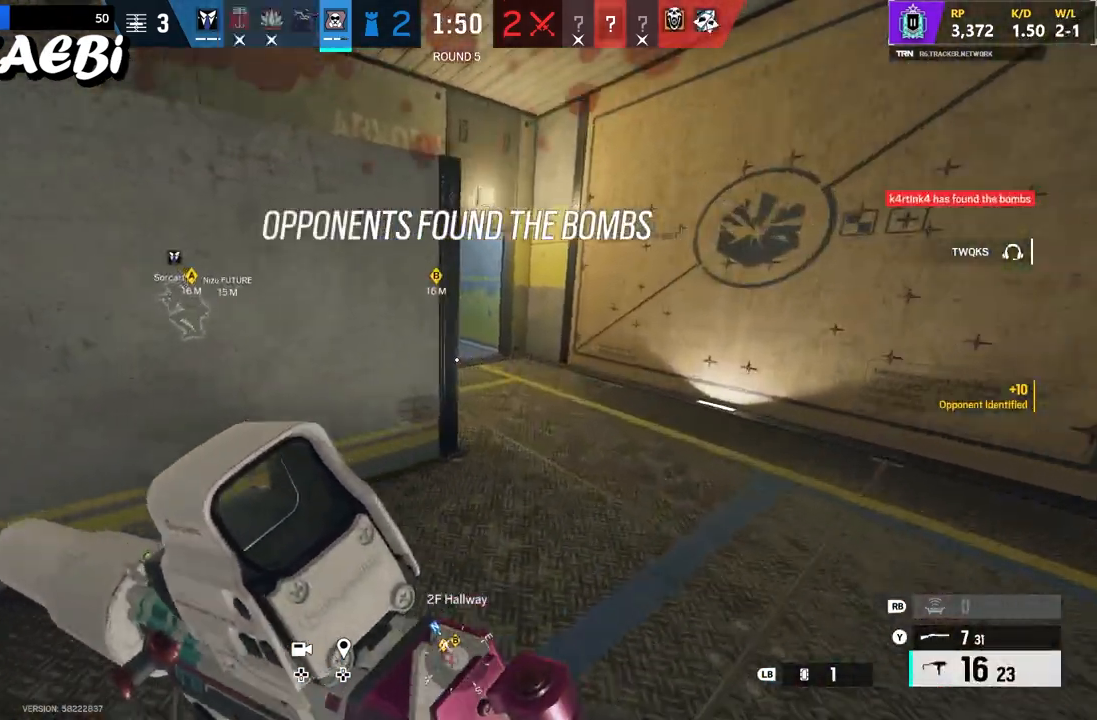
{"buttons": ["L2"], "left_stick": "right", "right_stick": "down-left", "events": [[117, "L2", "down"], [117, "R3", "down"], [117, "left_stick", "up-right"], [250, "R3", "up"], [250, "left_stick", "right"], [250, "right_stick", "down-left"]]}
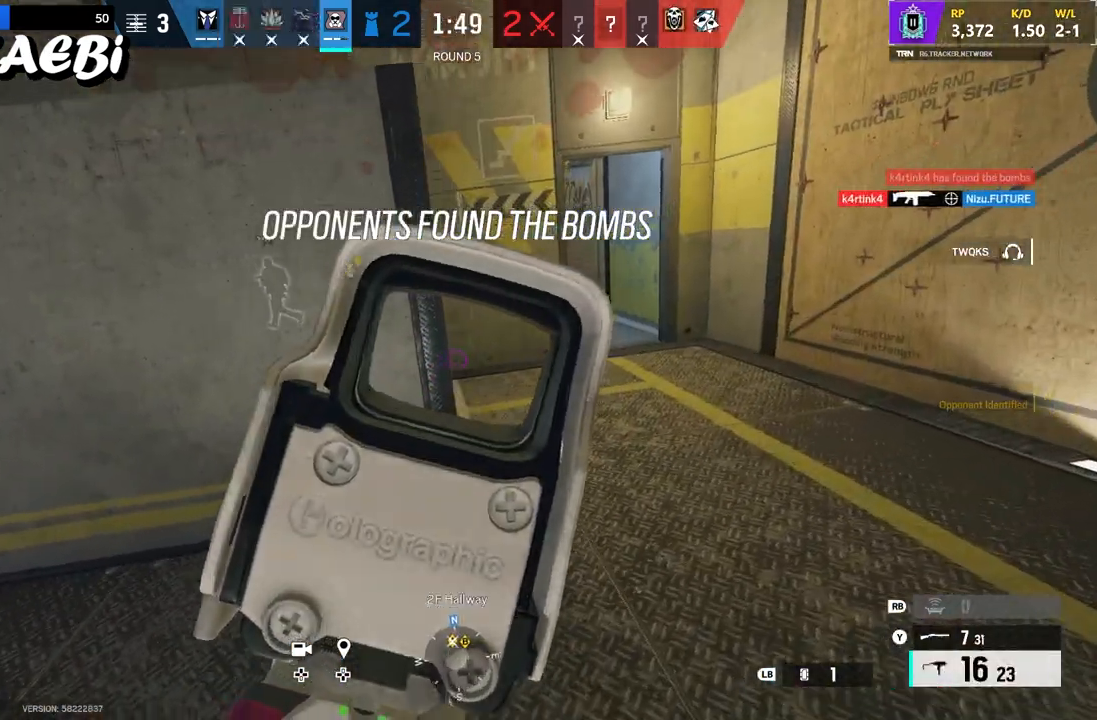
{"buttons": ["L2"], "left_stick": "down", "right_stick": "up-left", "events": [[167, "right_stick", "center"], [417, "left_stick", "down"], [417, "right_stick", "up-left"]]}
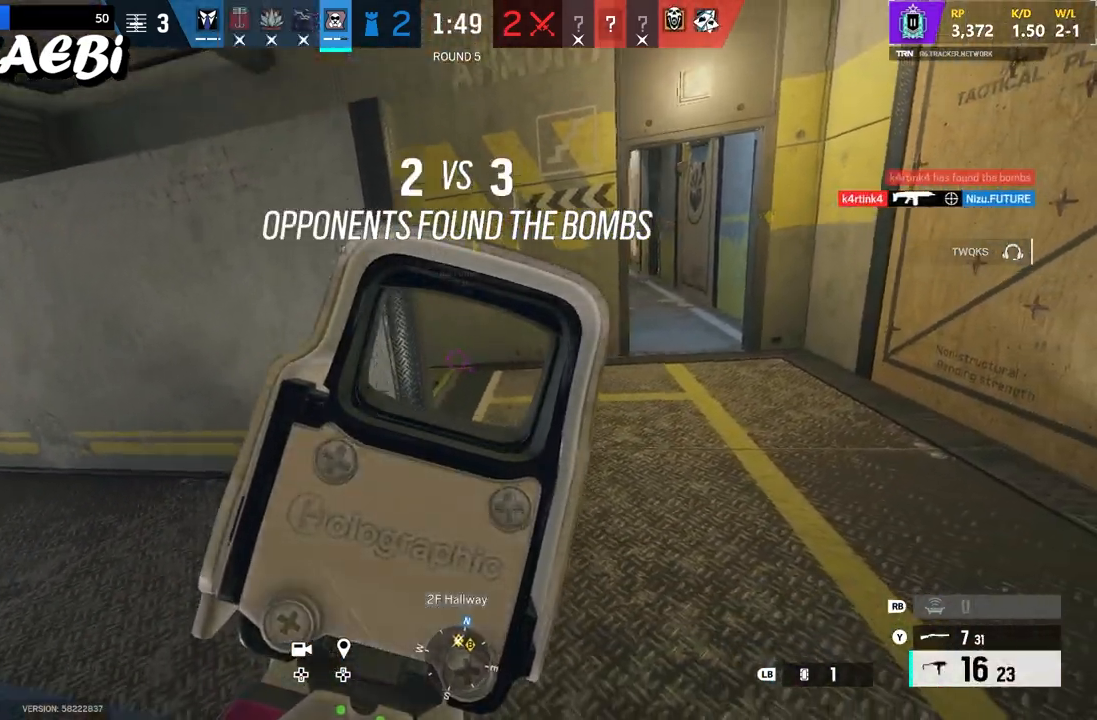
{"buttons": ["L2"], "left_stick": "right", "right_stick": "down-left", "events": [[183, "left_stick", "right"], [183, "right_stick", "center"], [333, "right_stick", "down-left"]]}
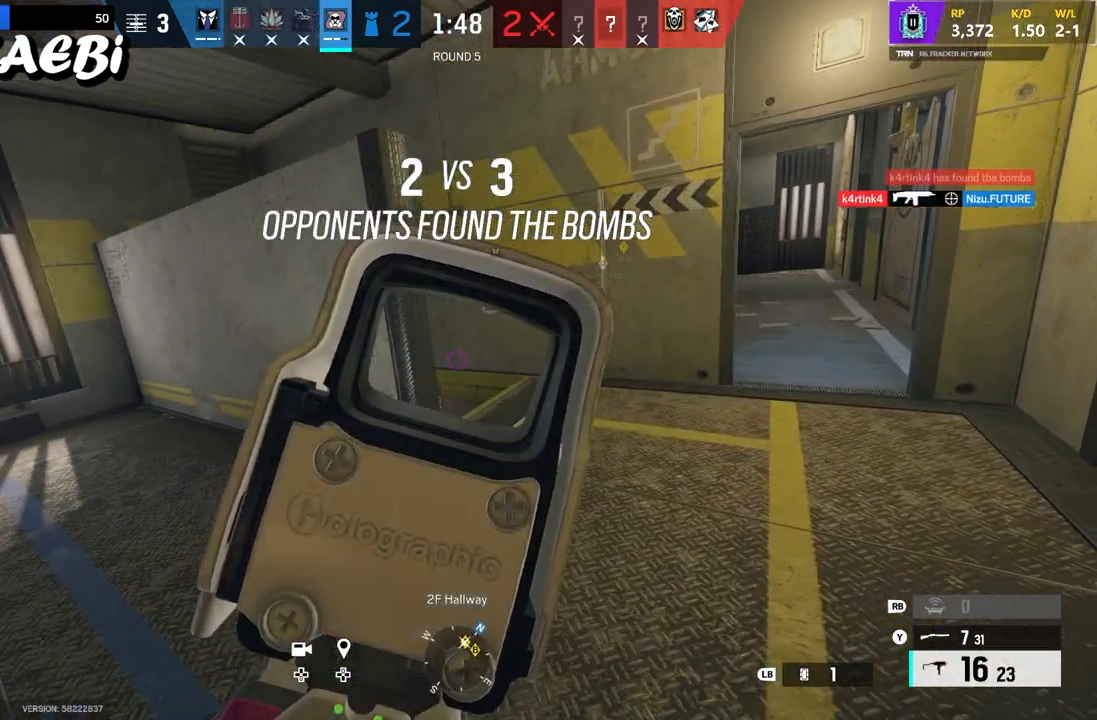
{"buttons": ["B", "L2", "R2"], "left_stick": "right", "right_stick": "down-left", "events": [[317, "R2", "down"], [317, "right_stick", "center"], [383, "L3", "down"], [467, "B", "down"], [467, "L3", "up"], [467, "right_stick", "down-left"]]}
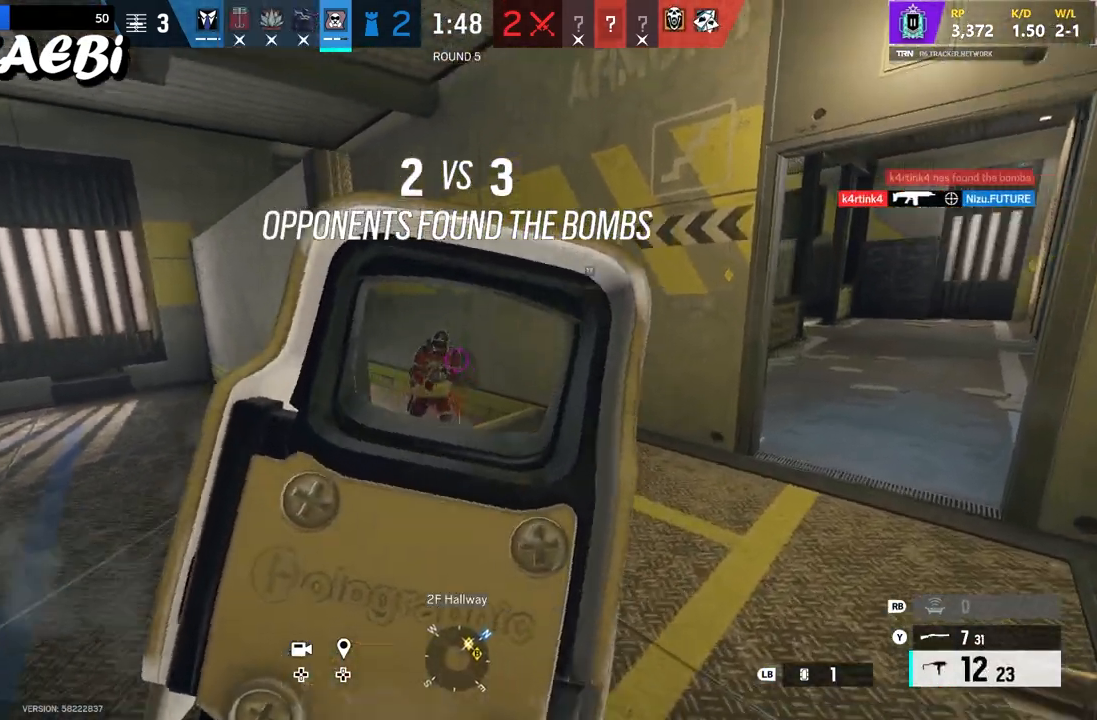
{"buttons": ["L2"], "left_stick": "up-left", "right_stick": "down", "events": [[233, "B", "up"], [233, "L3", "down"], [233, "left_stick", "left"], [483, "B", "down"], [483, "L3", "up"], [483, "right_stick", "down"], [500, "B", "up"], [500, "R2", "up"], [500, "left_stick", "up-left"]]}